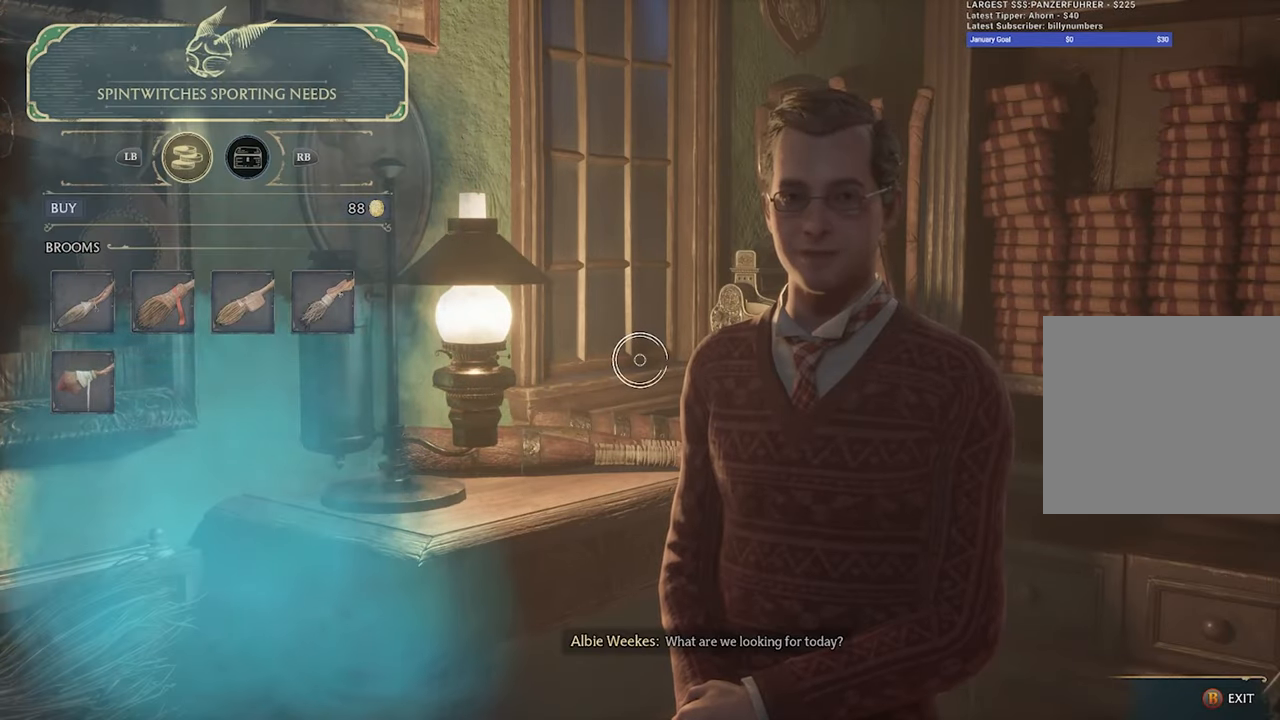
Gameplay with a controller (Xbox layout); each line is a JSON object with the inputs held at the frame after it. "events" lists button and stick changes between this image and that frame as [ms after this image, input, new state], when the widget could be followed in between.
{"buttons": [], "left_stick": "left", "right_stick": "center", "events": [[16, "left_stick", "left"]]}
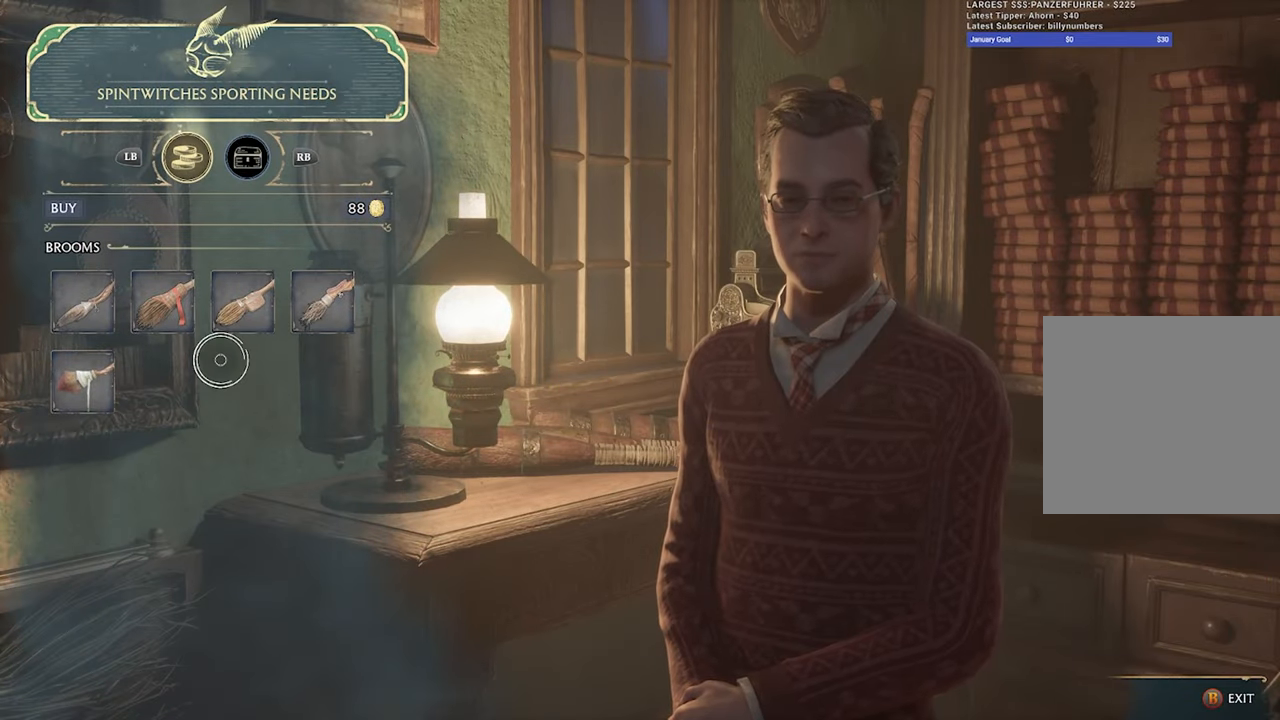
{"buttons": [], "left_stick": "right", "right_stick": "center", "events": [[216, "left_stick", "center"], [350, "left_stick", "right"]]}
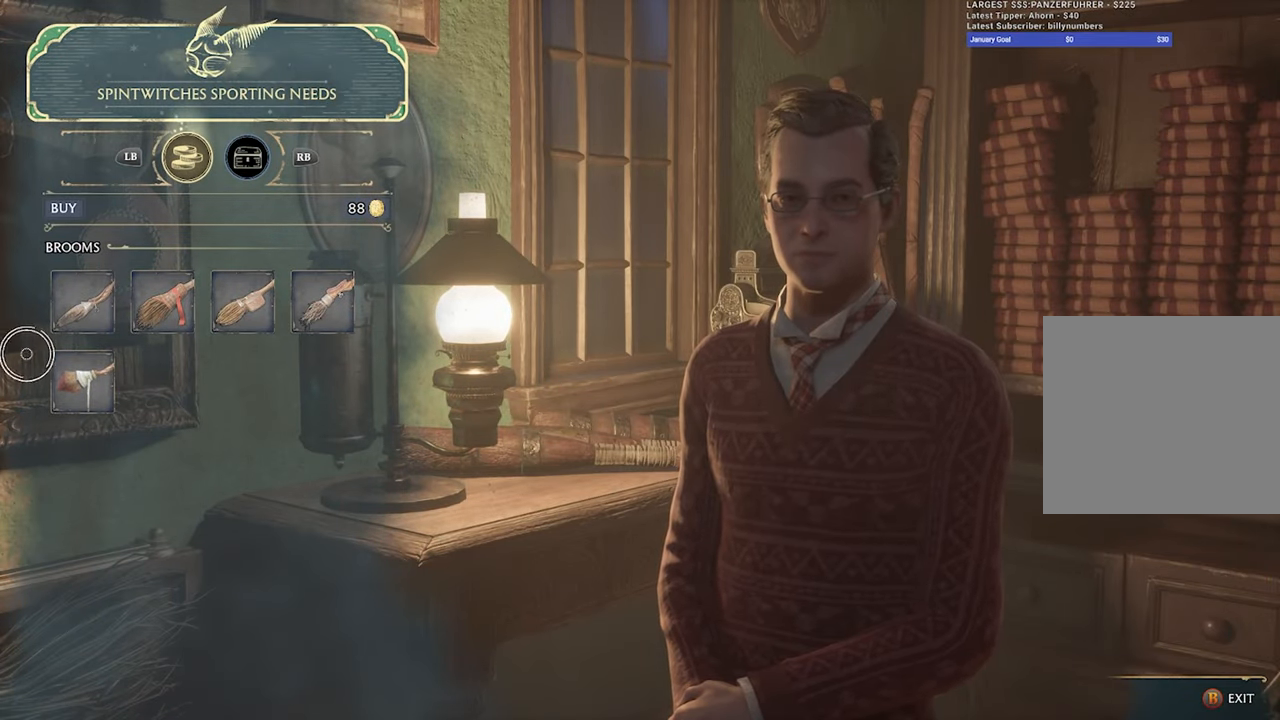
{"buttons": [], "left_stick": "center", "right_stick": "center", "events": [[166, "left_stick", "center"]]}
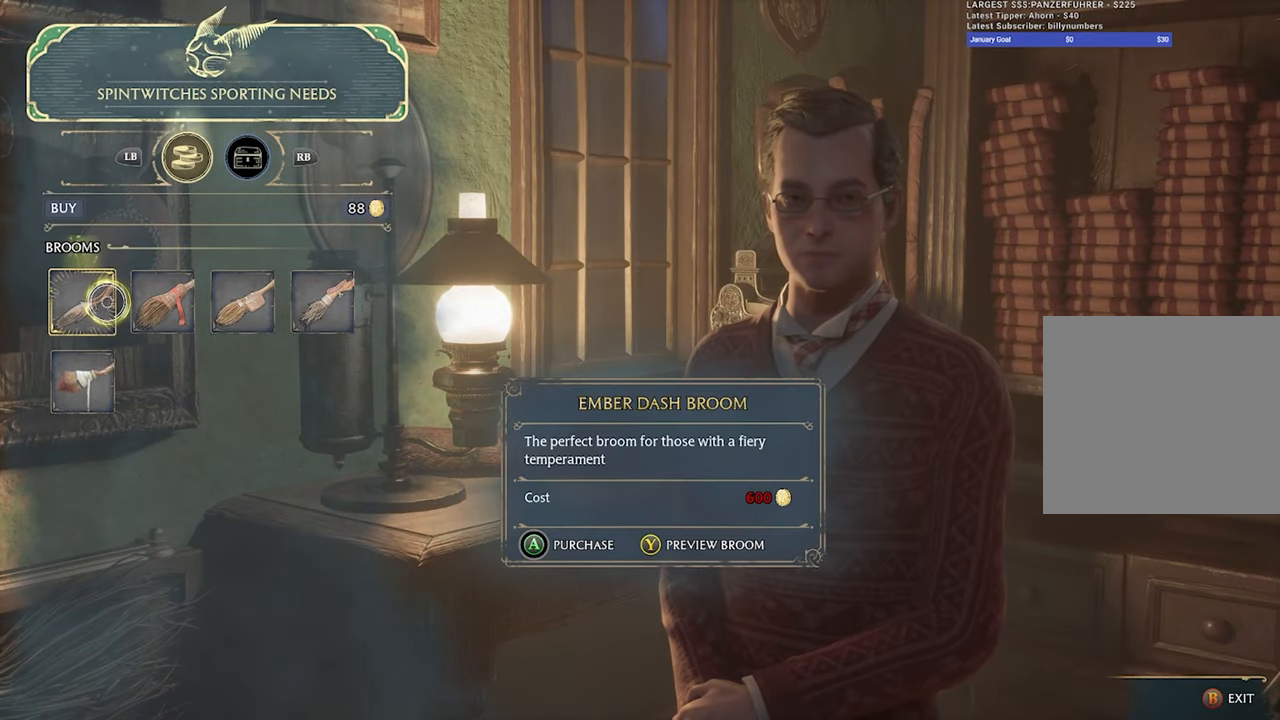
{"buttons": [], "left_stick": "center", "right_stick": "center", "events": []}
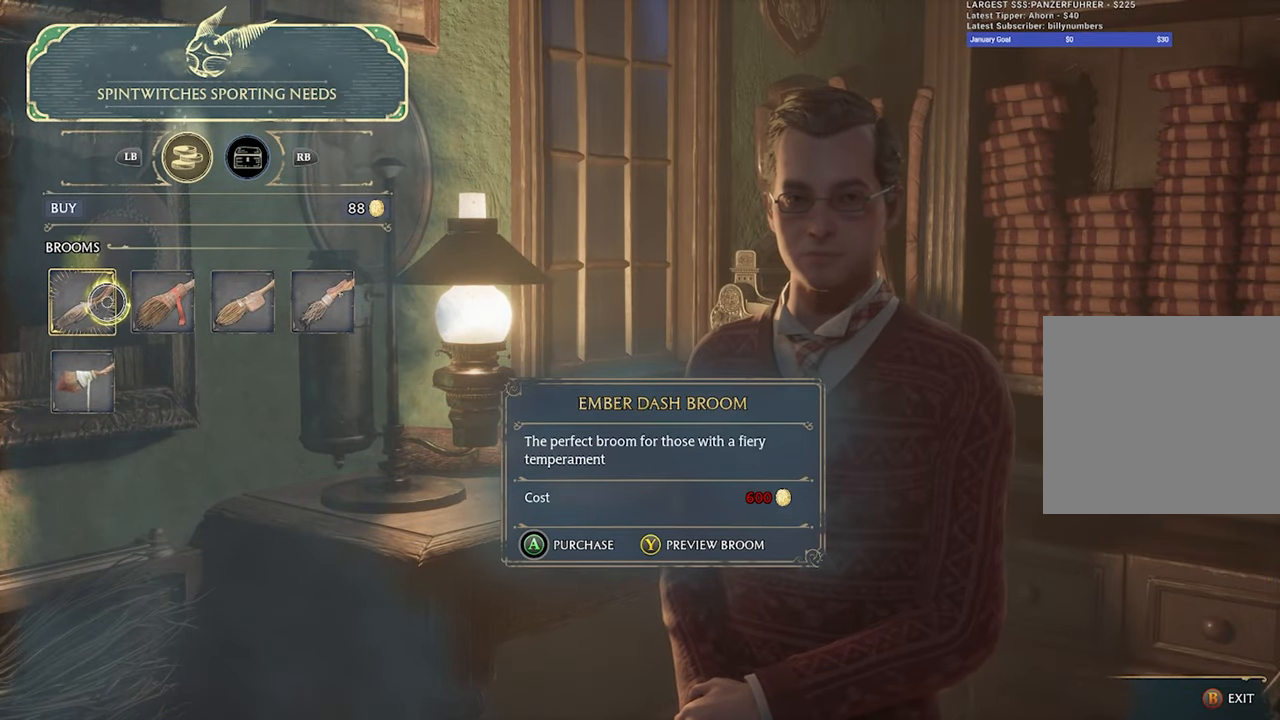
{"buttons": [], "left_stick": "center", "right_stick": "center", "events": []}
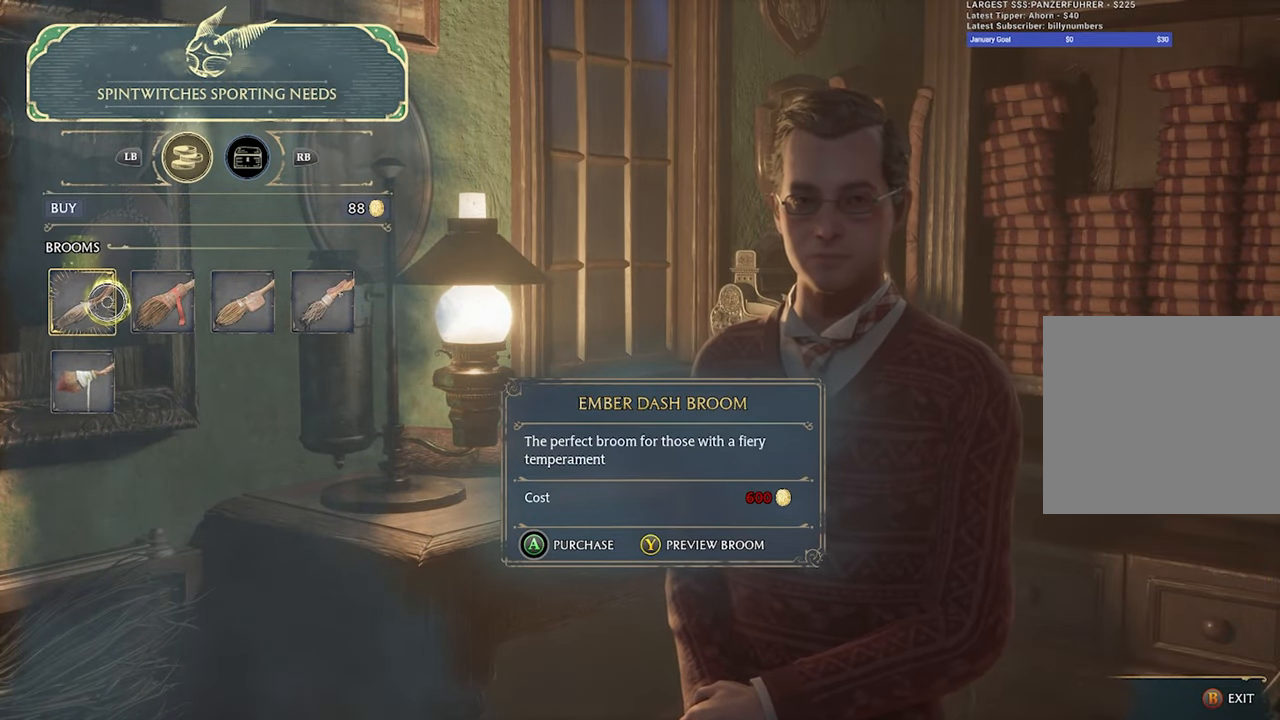
{"buttons": [], "left_stick": "down", "right_stick": "center", "events": [[16, "left_stick", "left"], [100, "left_stick", "down"], [300, "left_stick", "center"], [433, "left_stick", "down"]]}
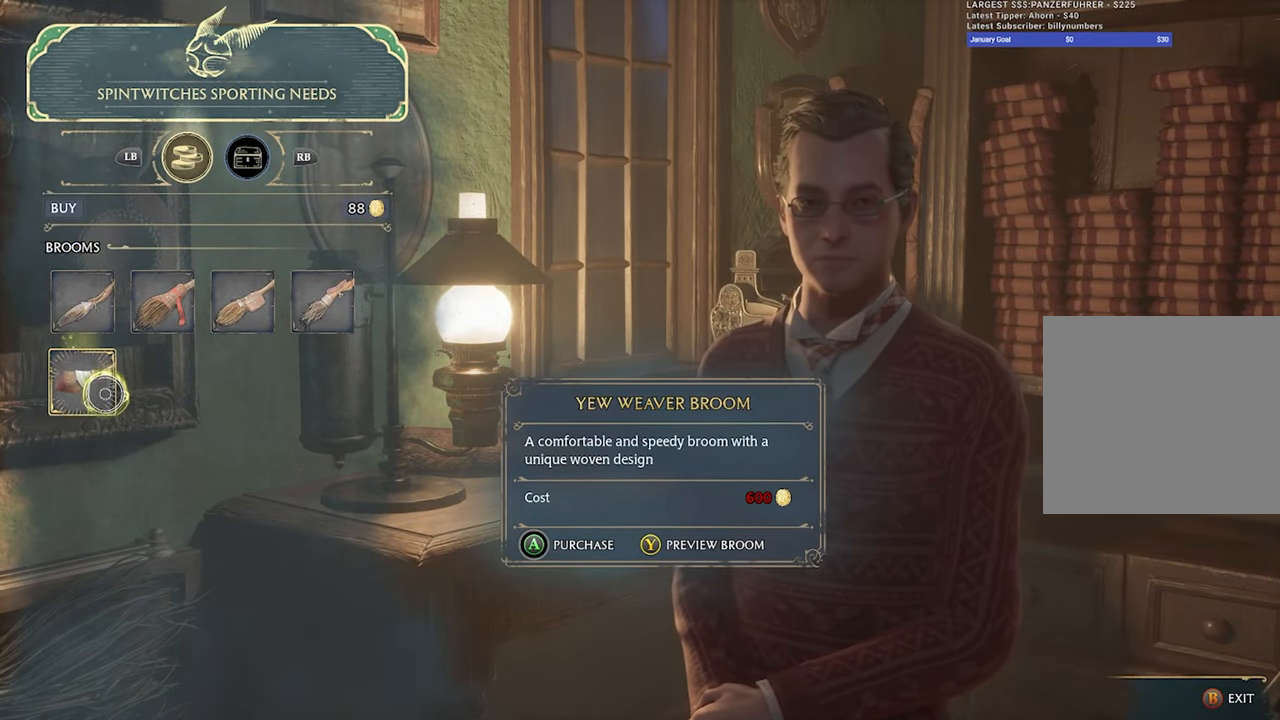
{"buttons": [], "left_stick": "center", "right_stick": "center", "events": [[66, "left_stick", "center"], [183, "left_stick", "up-right"], [500, "left_stick", "center"]]}
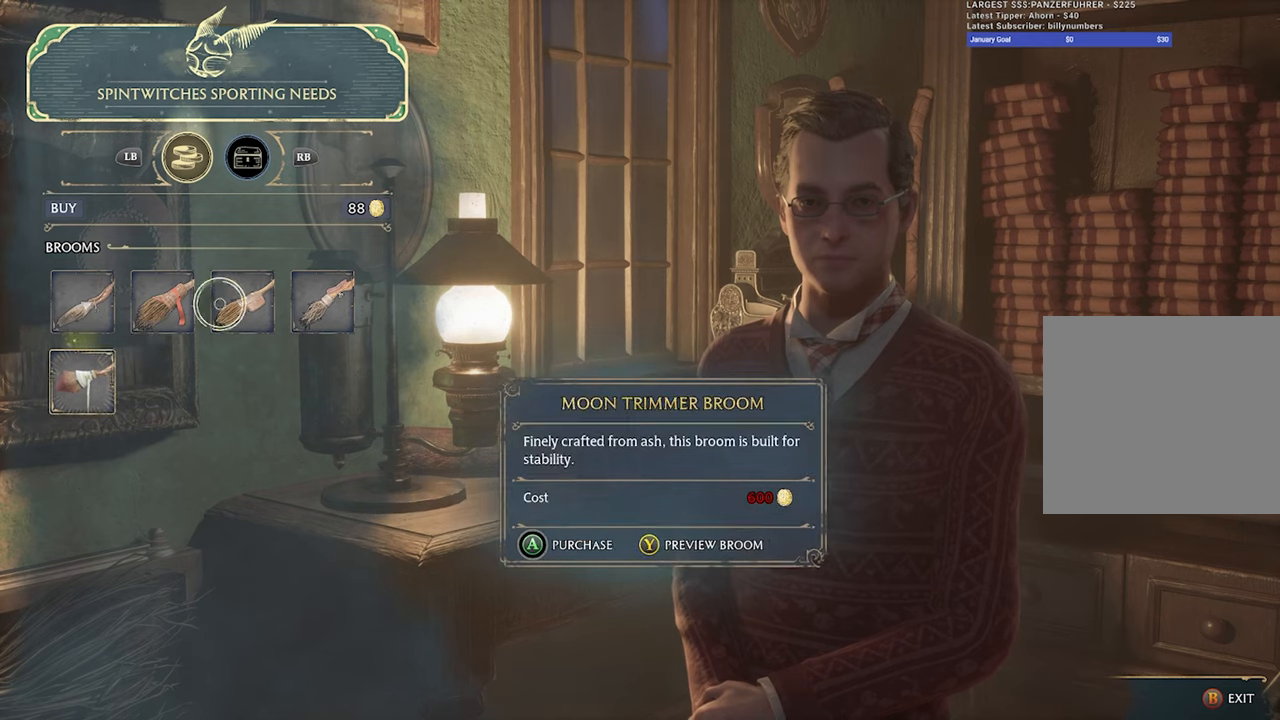
{"buttons": [], "left_stick": "right", "right_stick": "center", "events": [[233, "left_stick", "right"]]}
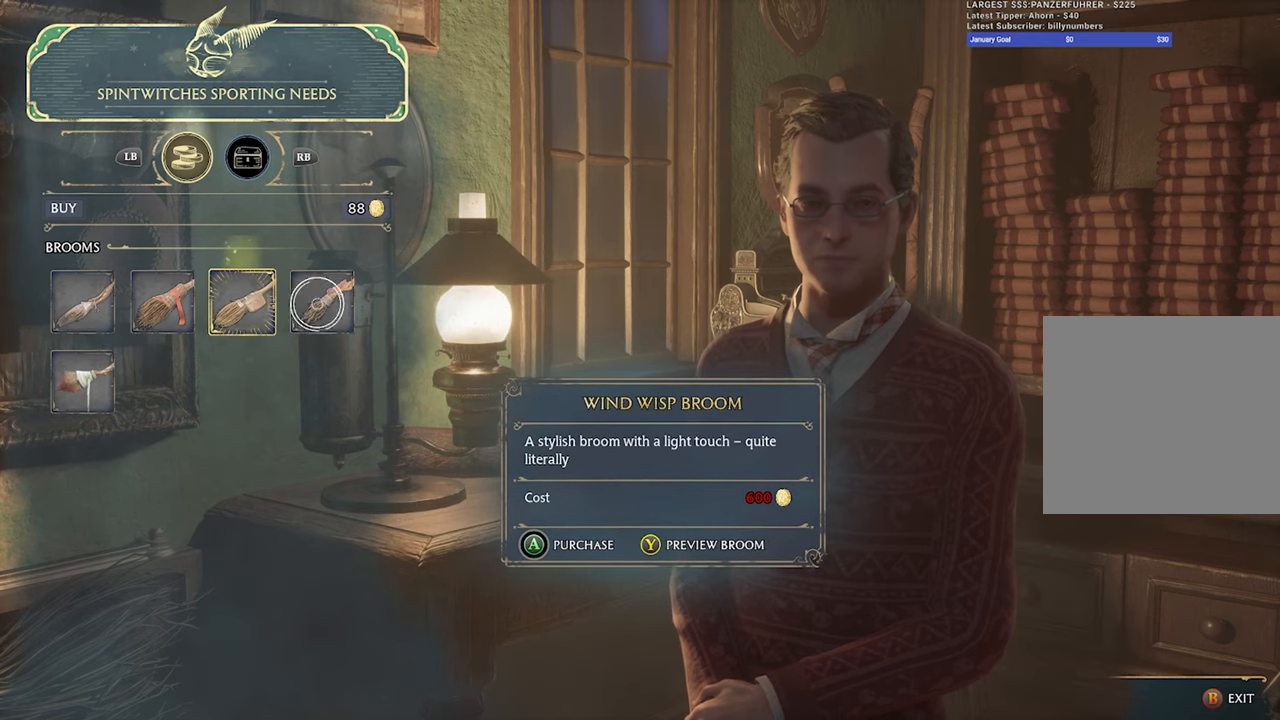
{"buttons": ["R1"], "left_stick": "left", "right_stick": "center", "events": [[33, "left_stick", "center"], [283, "left_stick", "left"], [417, "R1", "down"]]}
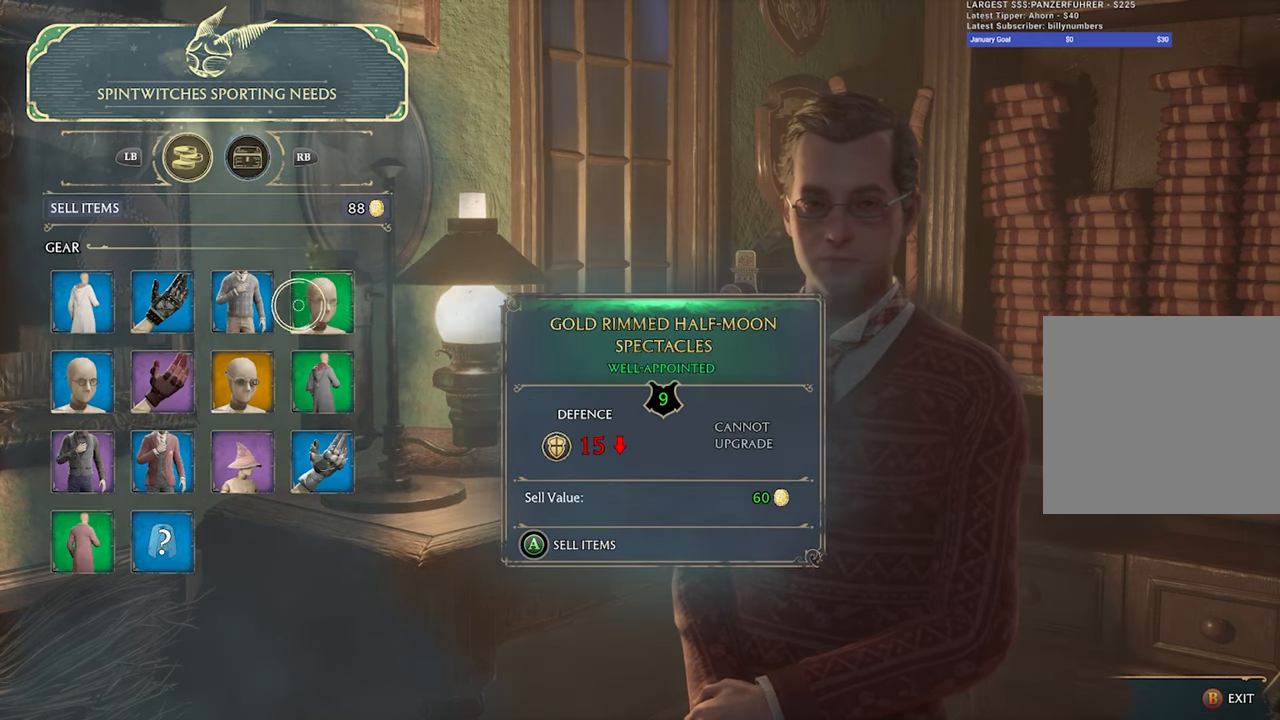
{"buttons": [], "left_stick": "left", "right_stick": "center", "events": [[17, "R1", "up"], [17, "left_stick", "center"], [200, "left_stick", "left"]]}
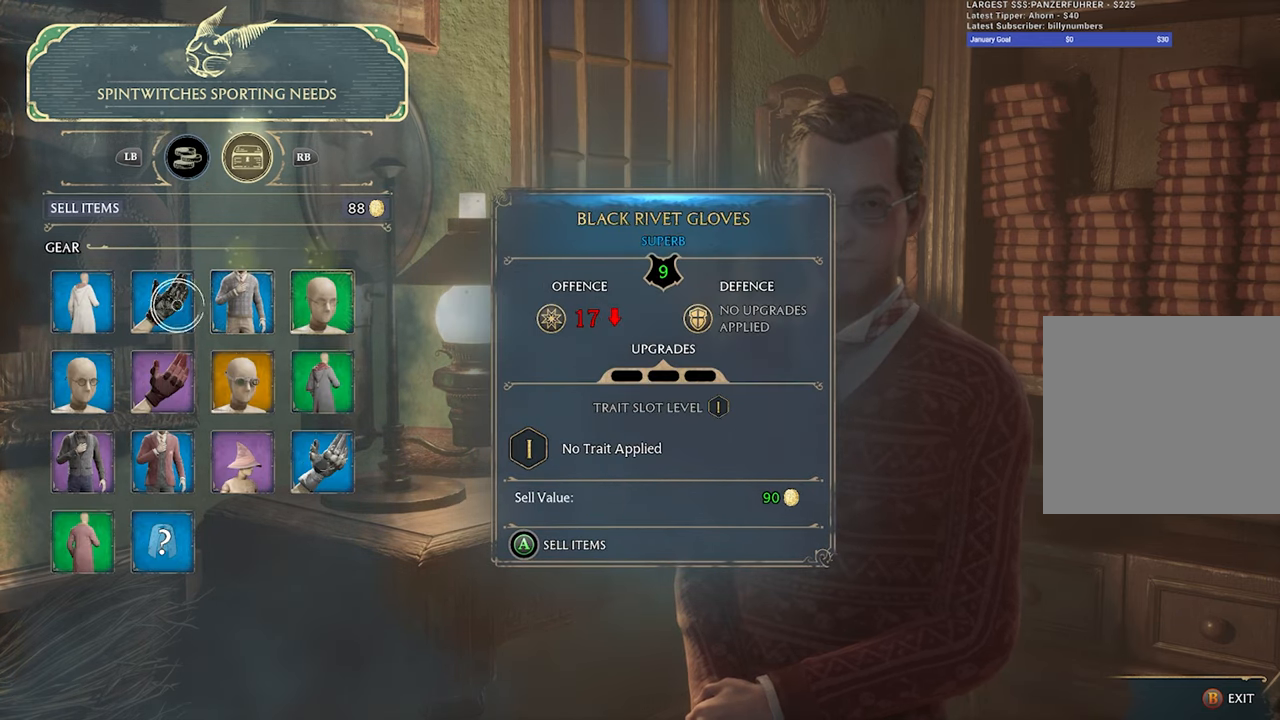
{"buttons": [], "left_stick": "right", "right_stick": "center", "events": [[167, "left_stick", "center"], [400, "left_stick", "right"]]}
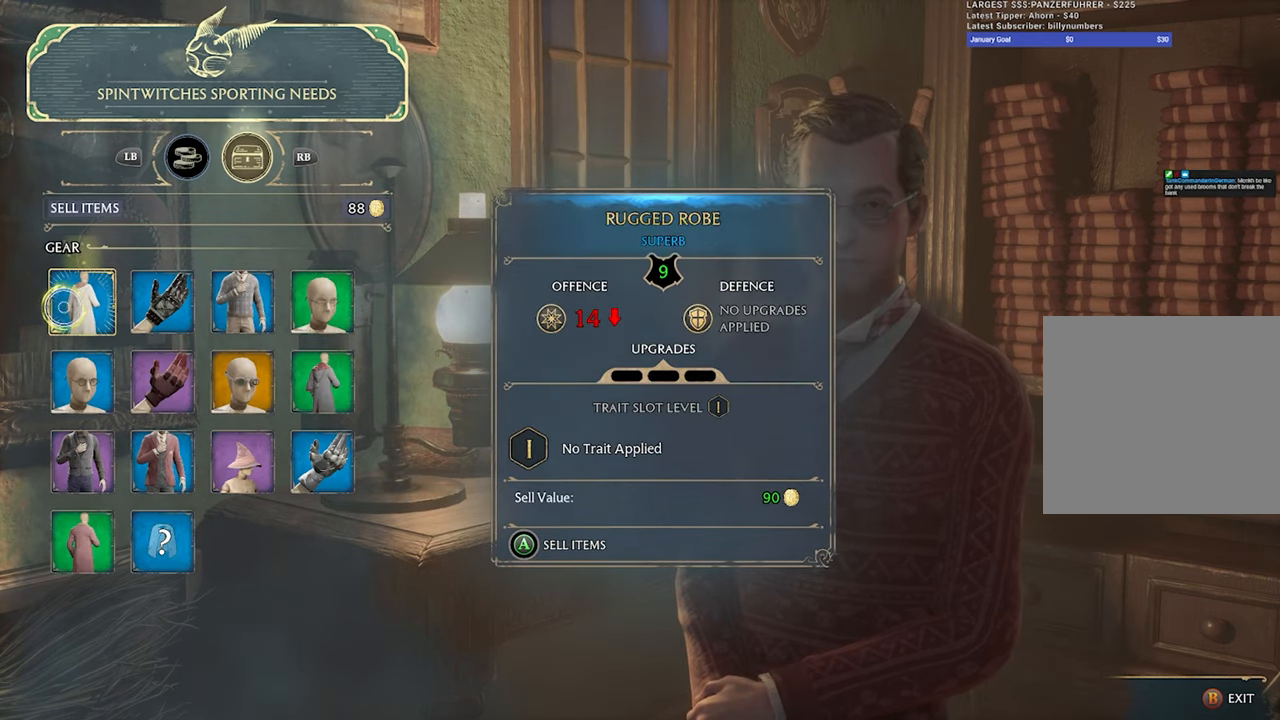
{"buttons": [], "left_stick": "down", "right_stick": "center", "events": [[100, "left_stick", "center"], [250, "left_stick", "left"], [400, "left_stick", "down"]]}
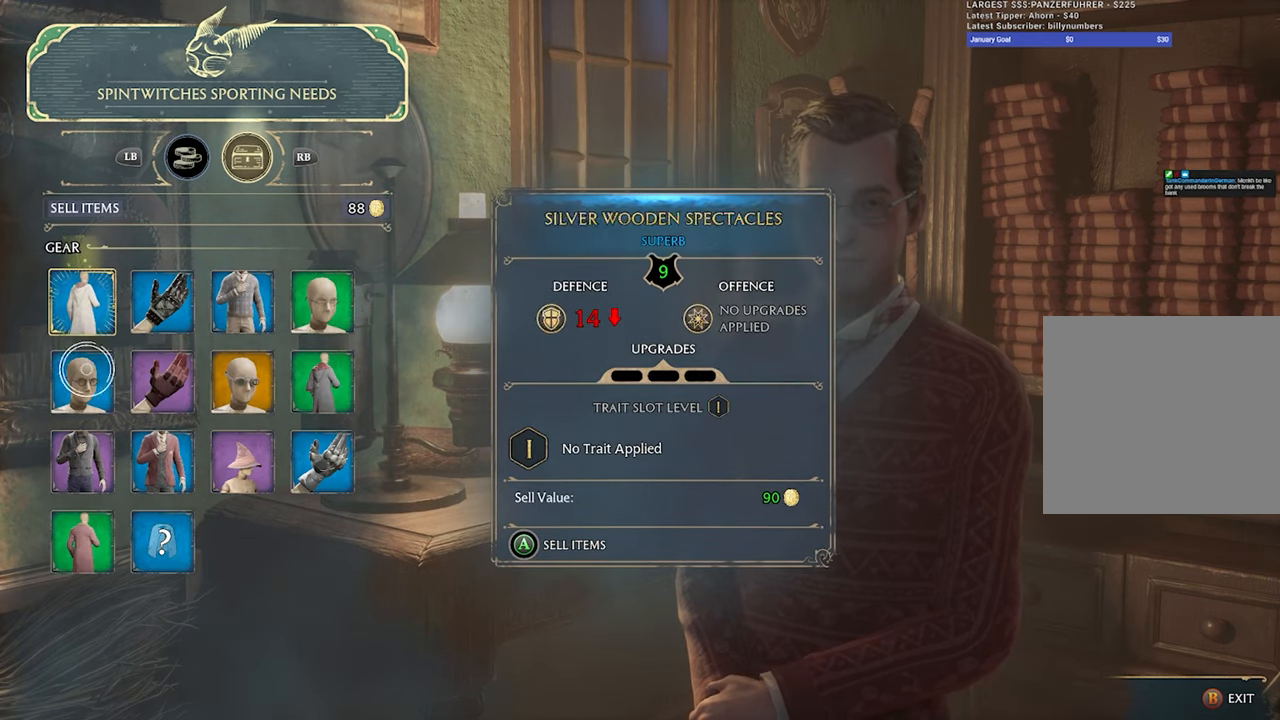
{"buttons": [], "left_stick": "center", "right_stick": "center", "events": [[283, "left_stick", "center"]]}
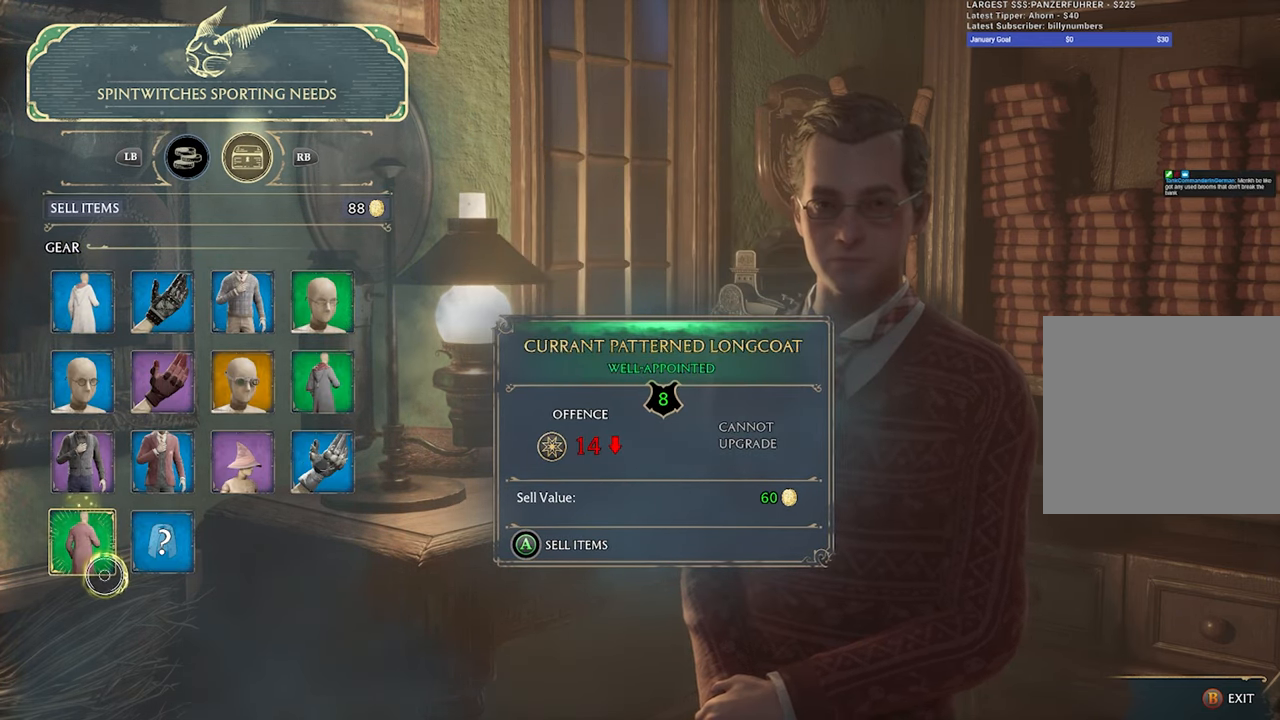
{"buttons": [], "left_stick": "center", "right_stick": "center", "events": [[183, "left_stick", "up-right"], [283, "left_stick", "right"], [467, "left_stick", "center"]]}
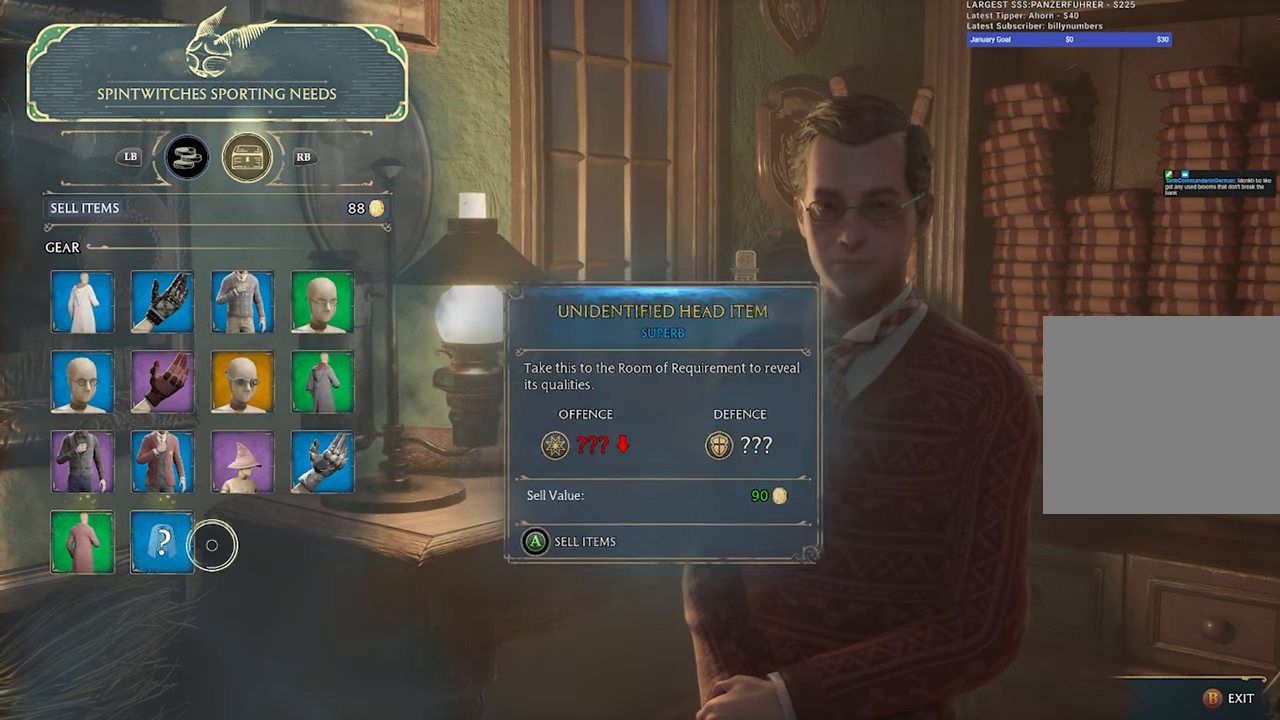
{"buttons": [], "left_stick": "up", "right_stick": "center", "events": [[167, "left_stick", "up"]]}
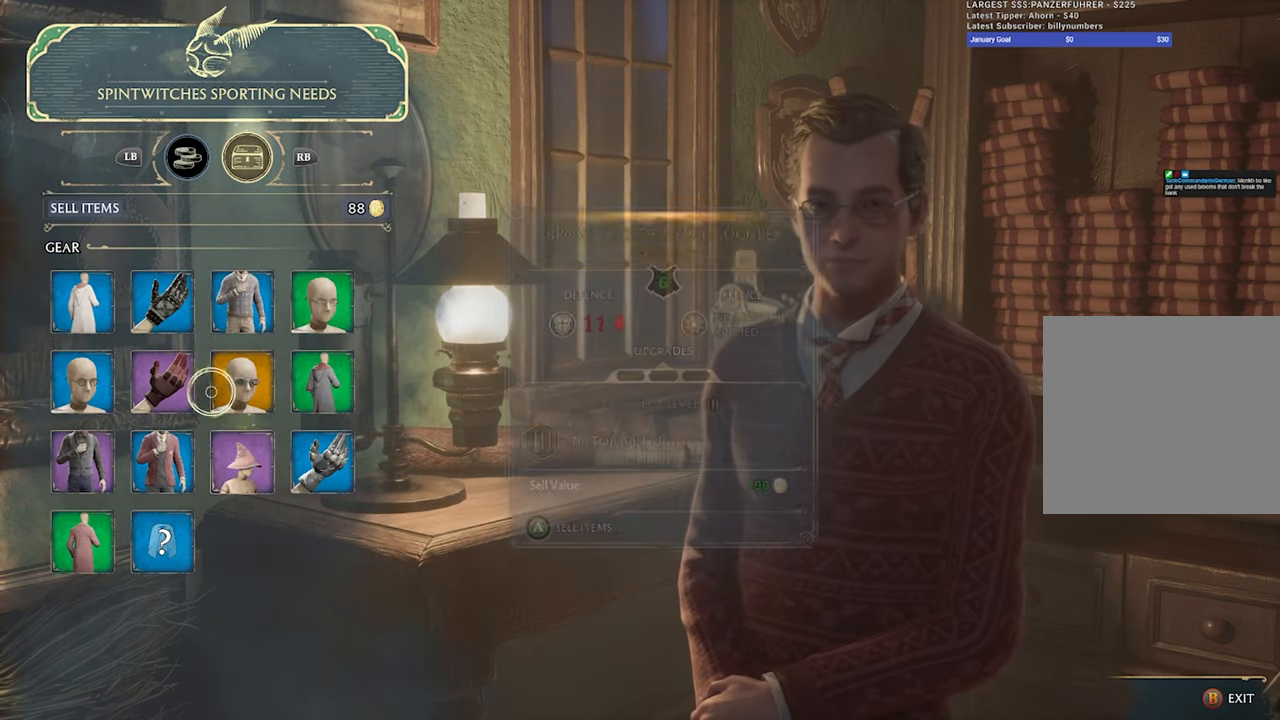
{"buttons": [], "left_stick": "right", "right_stick": "center", "events": [[83, "left_stick", "center"], [300, "left_stick", "right"]]}
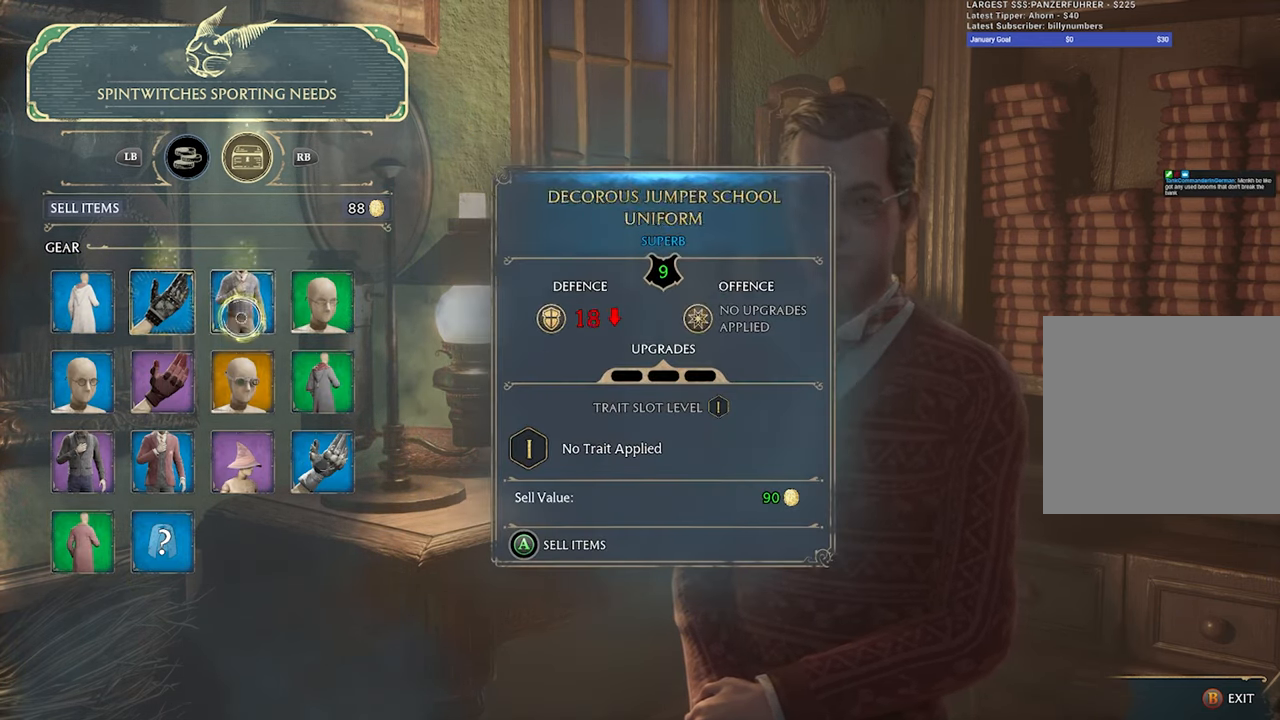
{"buttons": ["A"], "left_stick": "center", "right_stick": "center", "events": [[50, "left_stick", "center"], [183, "left_stick", "right"], [233, "left_stick", "center"], [350, "A", "down"]]}
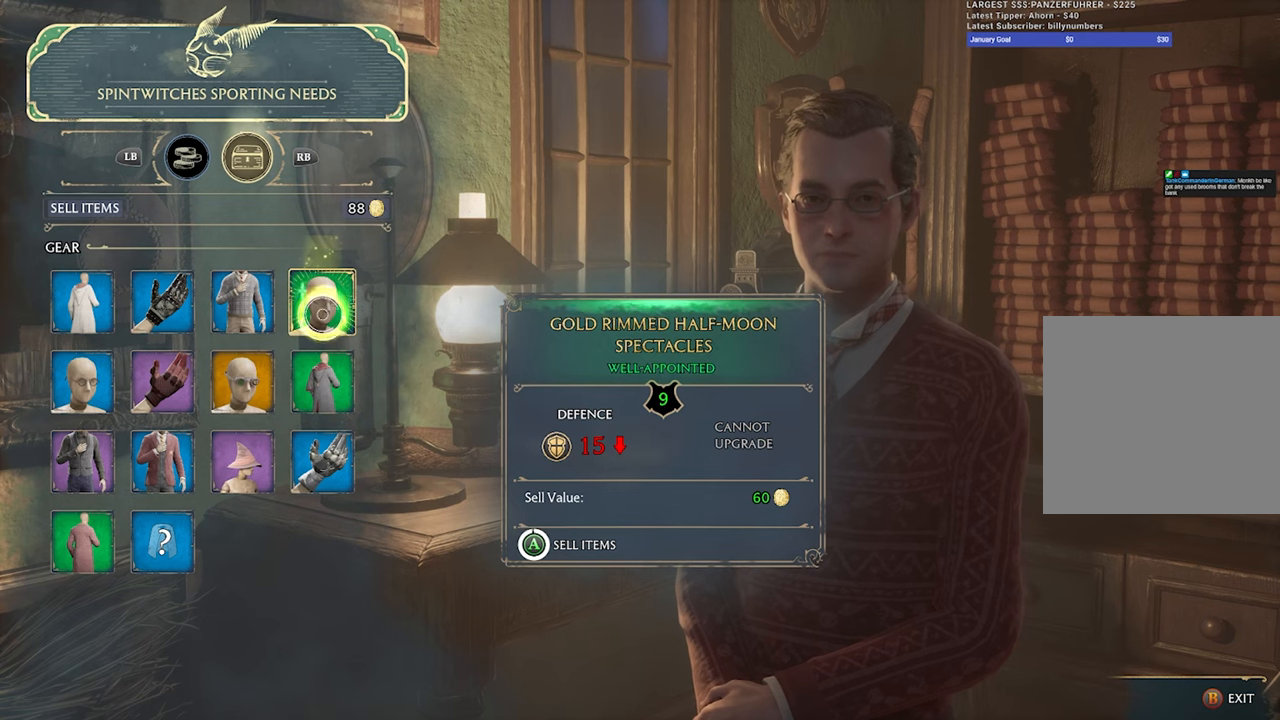
{"buttons": [], "left_stick": "center", "right_stick": "center", "events": [[50, "A", "up"], [167, "A", "down"], [367, "A", "up"]]}
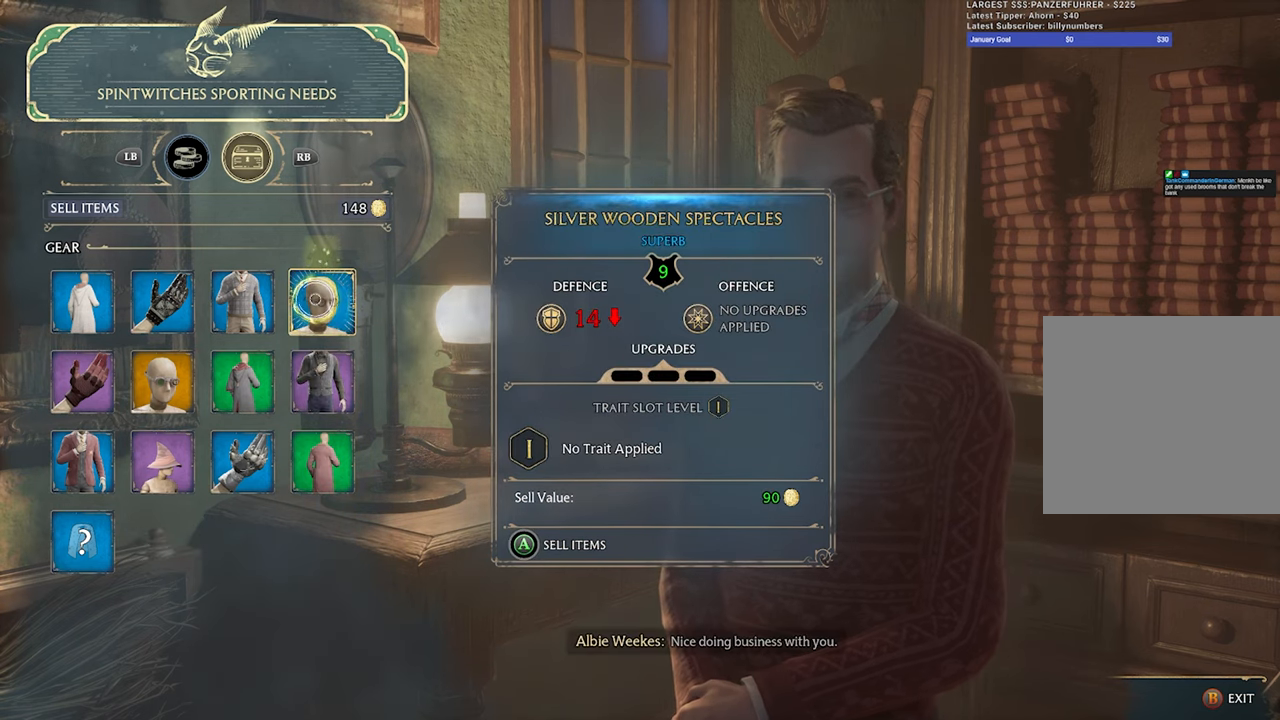
{"buttons": [], "left_stick": "center", "right_stick": "center", "events": [[334, "left_stick", "left"], [484, "left_stick", "center"]]}
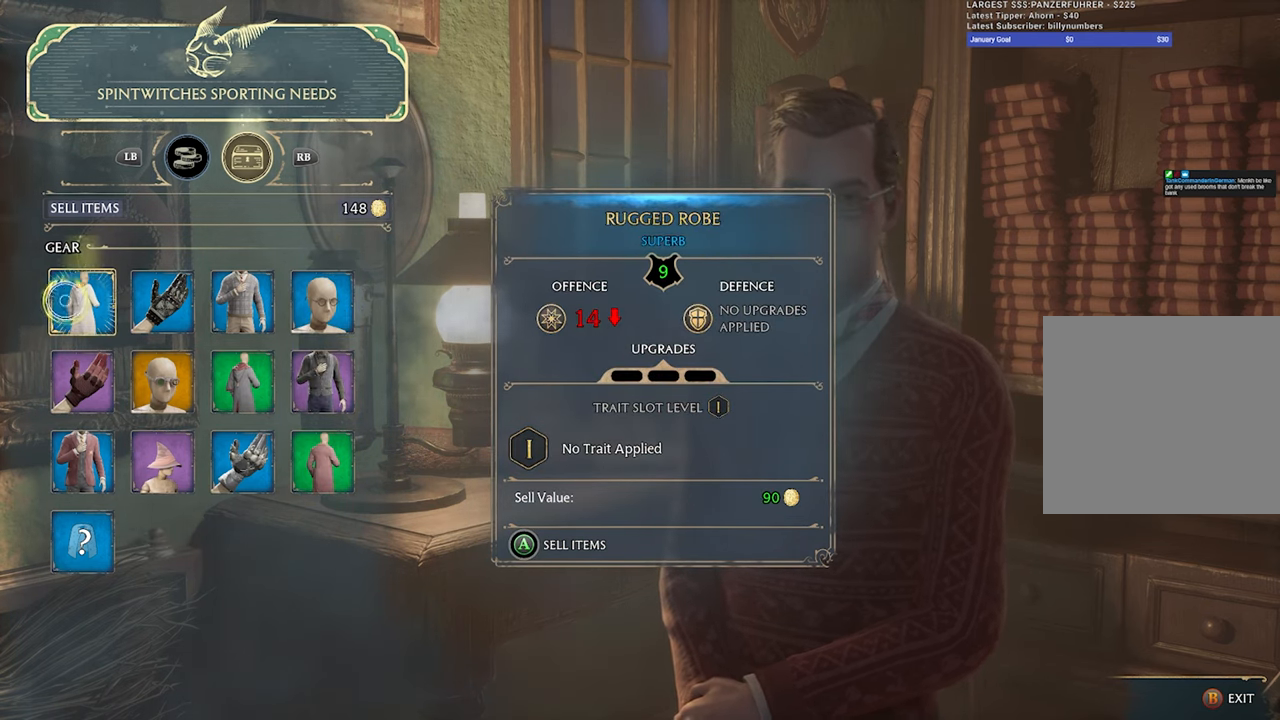
{"buttons": ["A"], "left_stick": "center", "right_stick": "center", "events": [[84, "A", "down"]]}
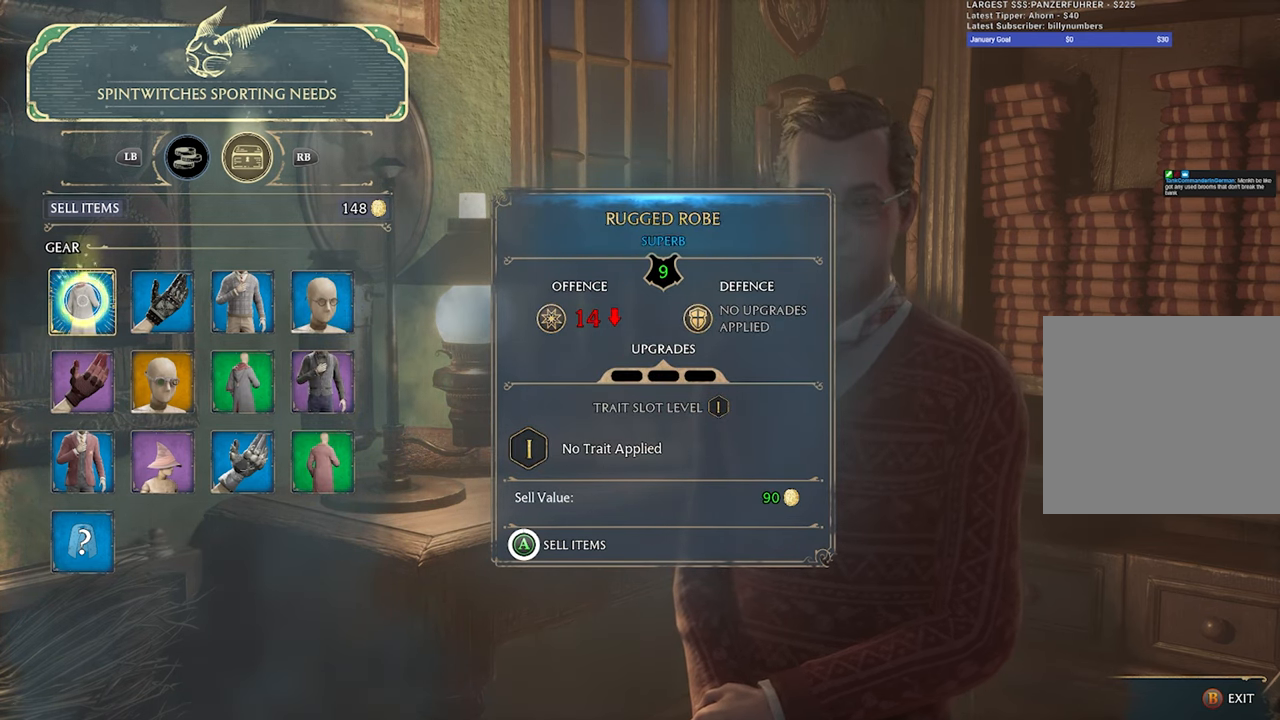
{"buttons": [], "left_stick": "center", "right_stick": "center", "events": [[400, "A", "up"]]}
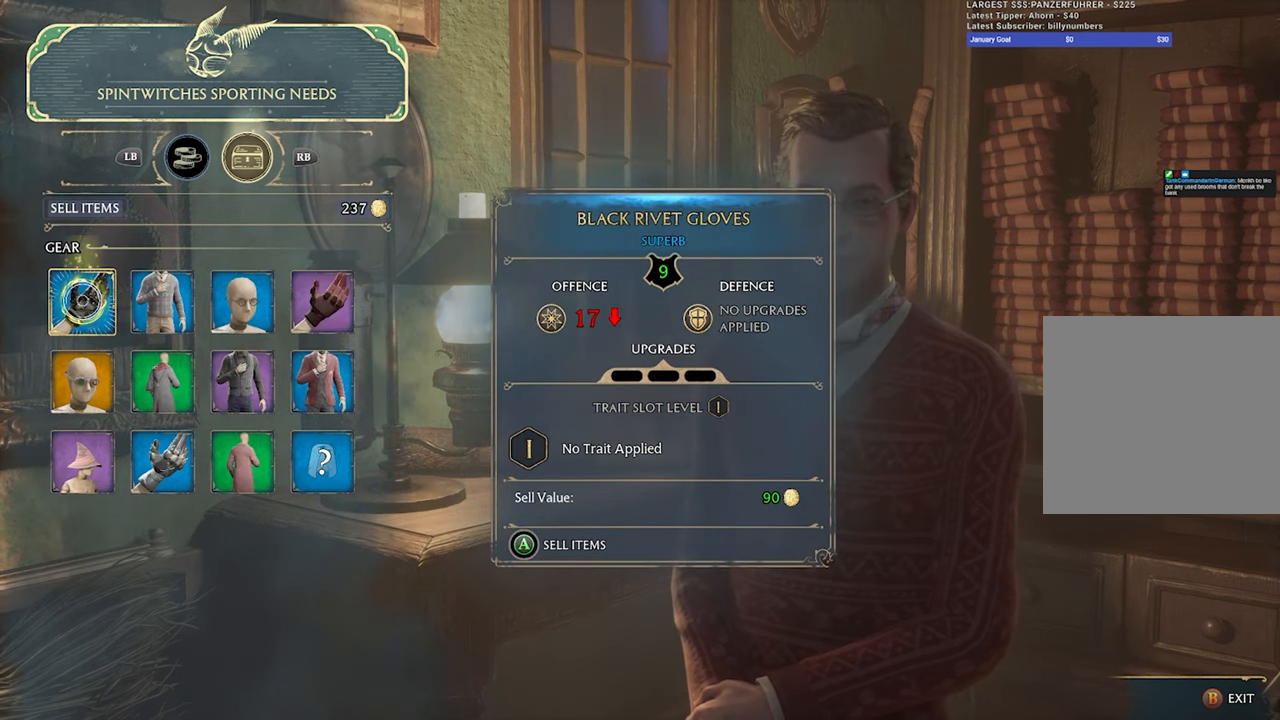
{"buttons": ["A"], "left_stick": "center", "right_stick": "center", "events": [[67, "A", "down"]]}
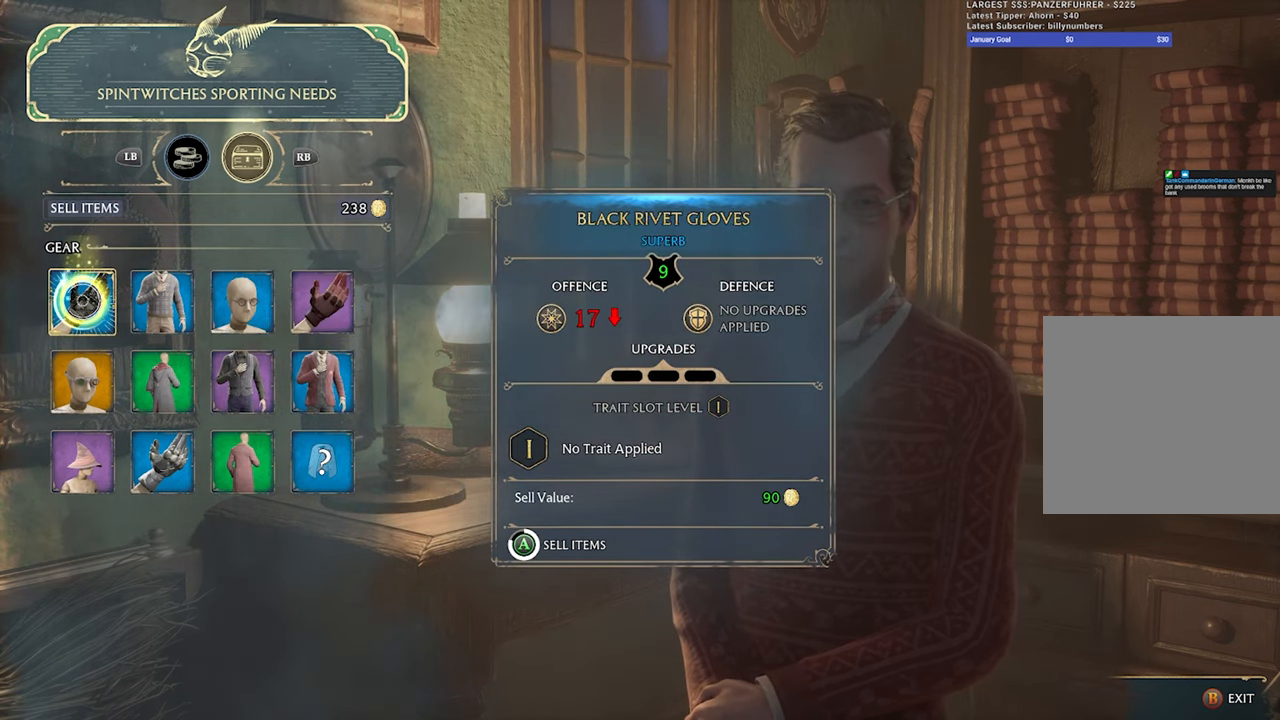
{"buttons": ["A"], "left_stick": "center", "right_stick": "center", "events": []}
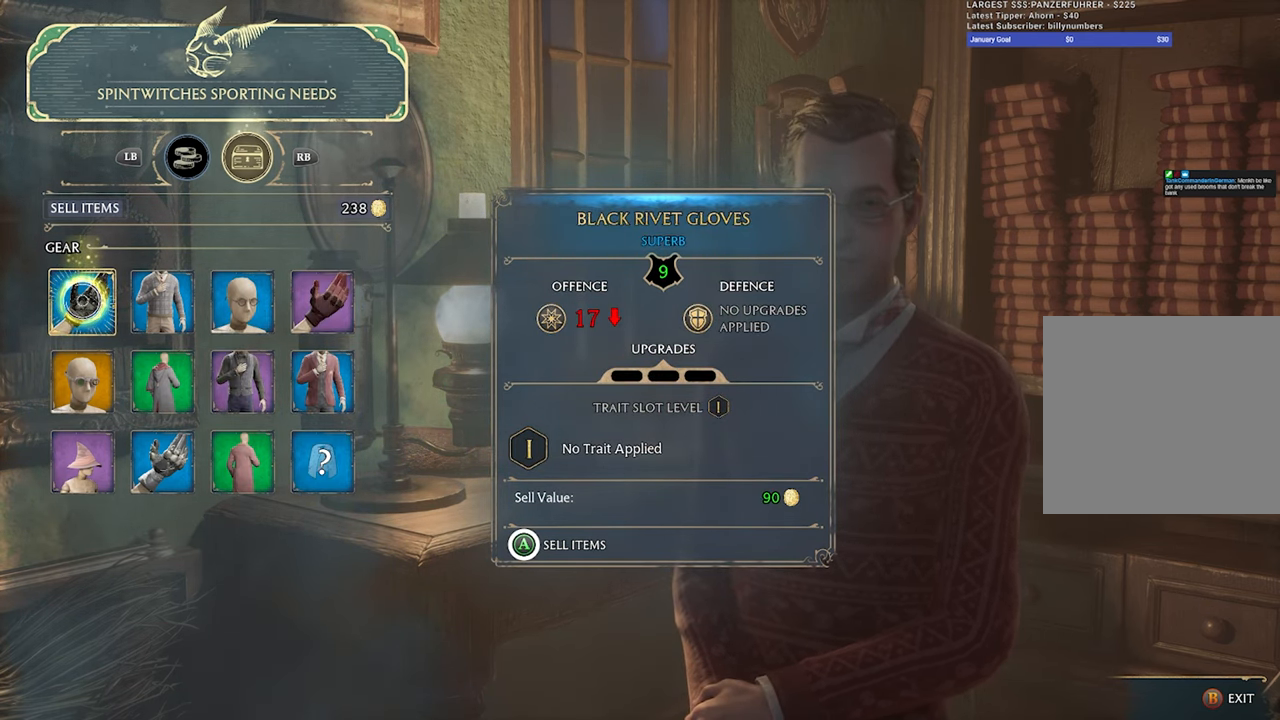
{"buttons": [], "left_stick": "center", "right_stick": "center", "events": [[367, "A", "up"]]}
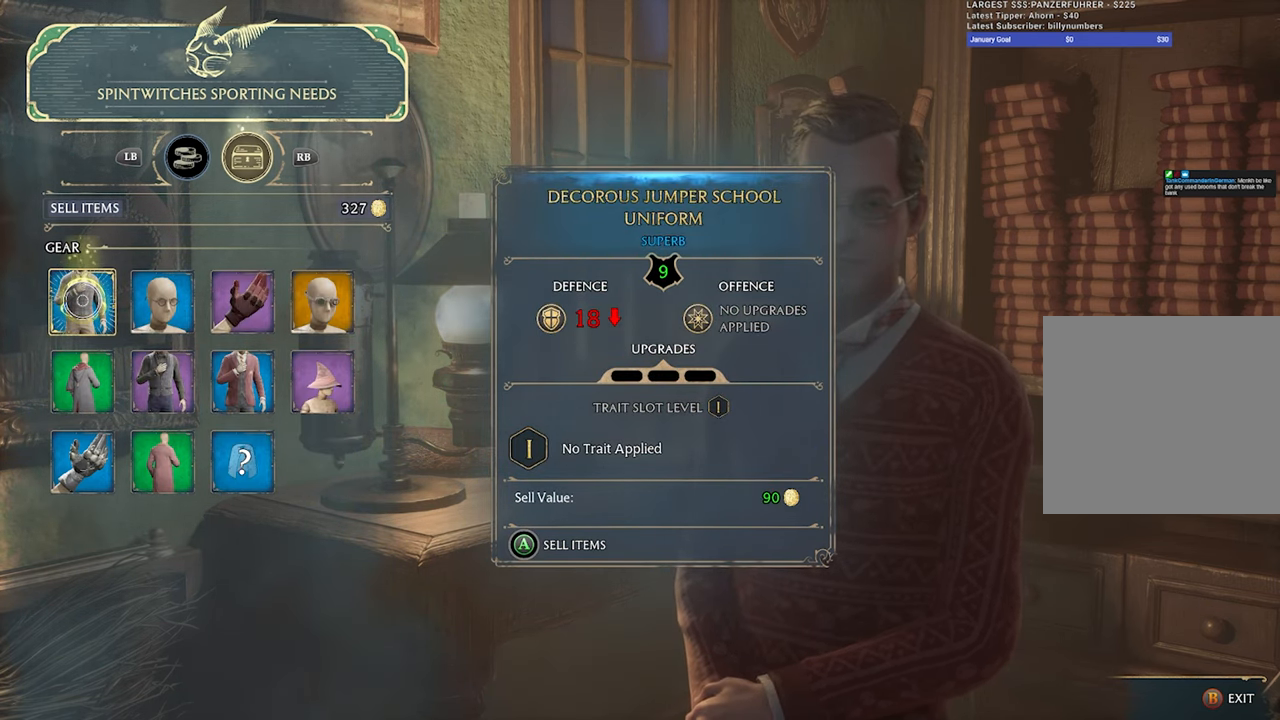
{"buttons": ["A"], "left_stick": "center", "right_stick": "center", "events": [[234, "A", "down"]]}
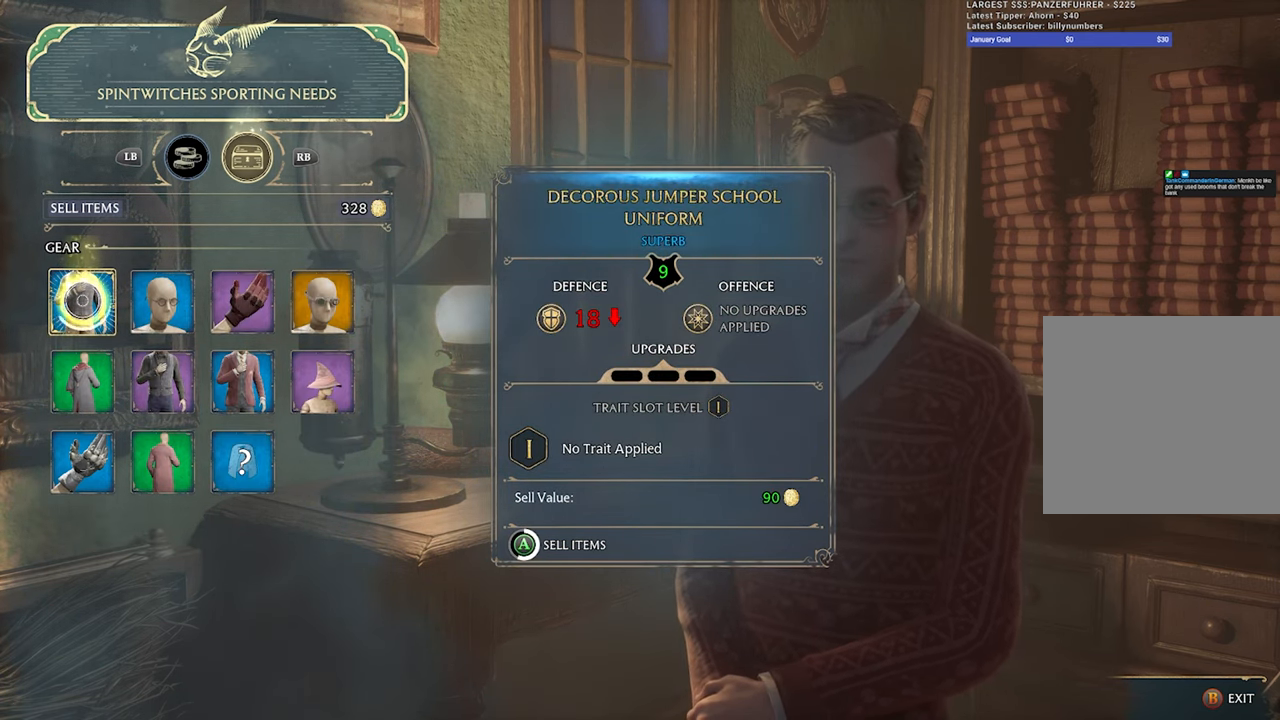
{"buttons": ["A"], "left_stick": "center", "right_stick": "center", "events": []}
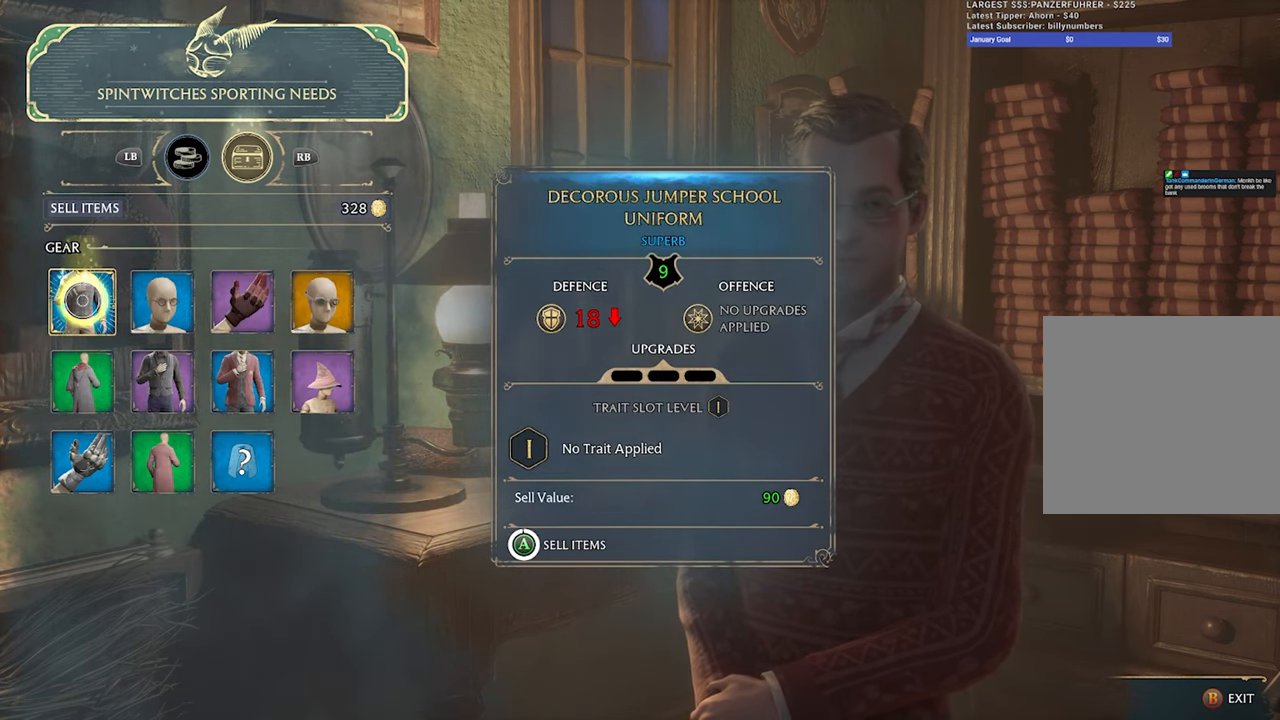
{"buttons": ["A"], "left_stick": "center", "right_stick": "center", "events": []}